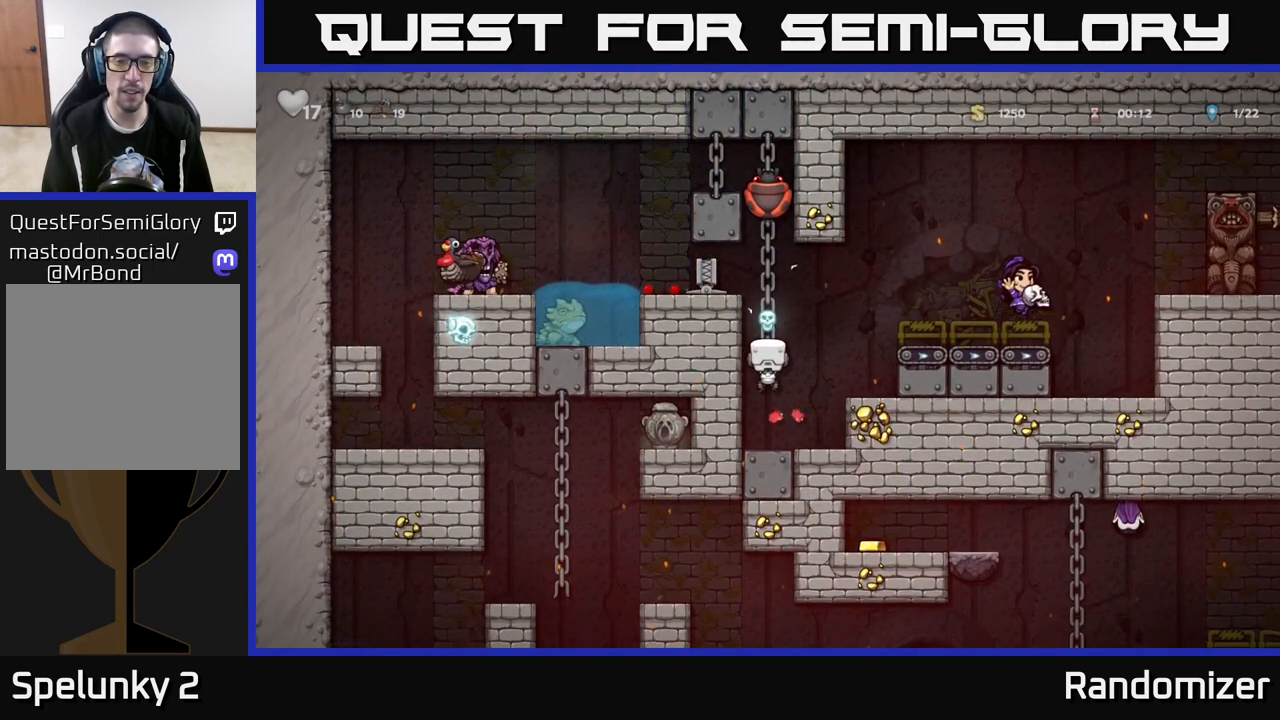
Gameplay with a controller (Xbox layout); each line is a JSON object with the inputs held at the frame after it. "events" lists button and stick changes between this image and that frame as [ms after this image, input, new state], when the widget could be followed in between.
{"buttons": [], "left_stick": "right", "right_stick": "center", "events": [[83, "left_stick", "right"], [117, "A", "down"], [417, "A", "up"]]}
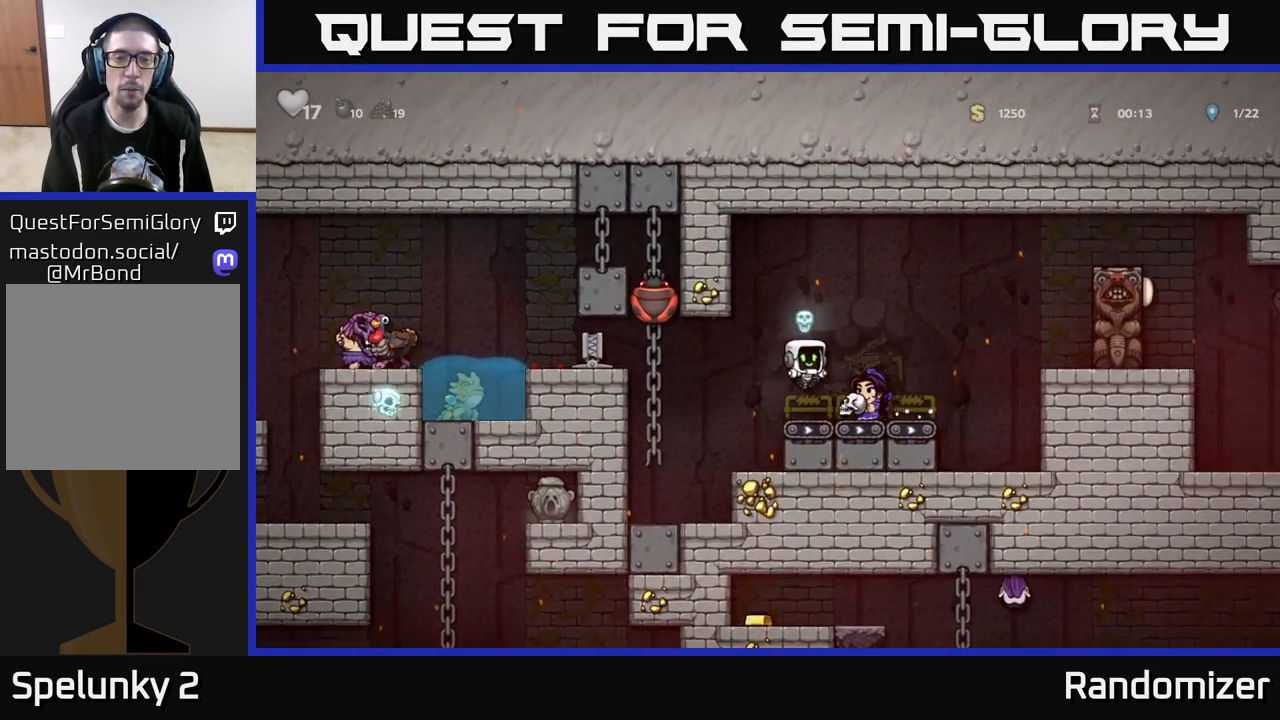
{"buttons": [], "left_stick": "left", "right_stick": "center", "events": [[117, "A", "down"], [350, "A", "up"], [400, "left_stick", "left"]]}
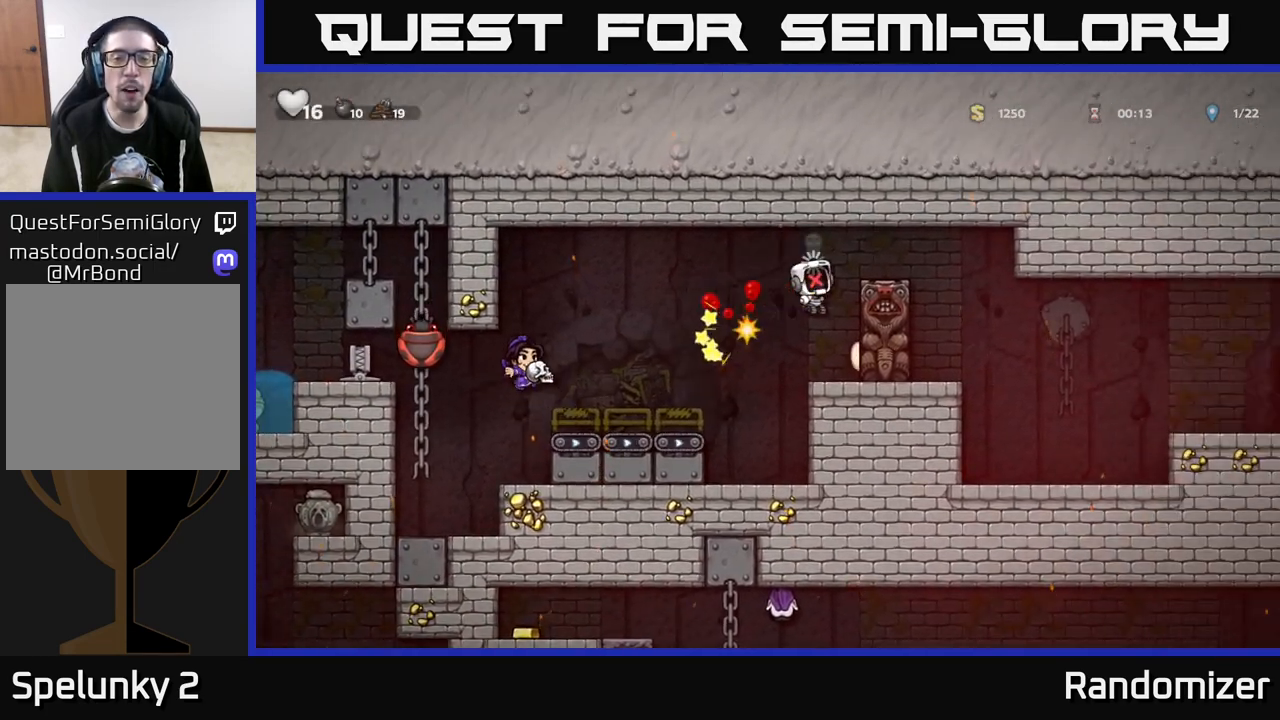
{"buttons": [], "left_stick": "left", "right_stick": "center", "events": []}
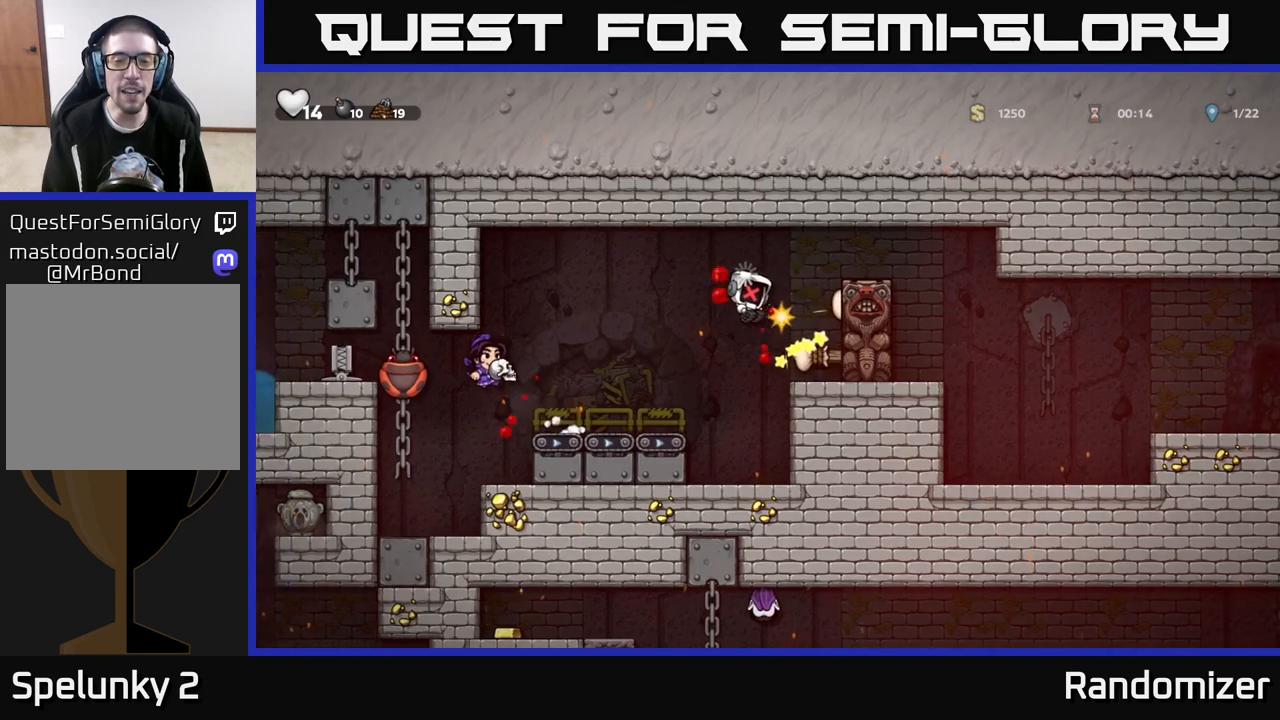
{"buttons": [], "left_stick": "center", "right_stick": "center", "events": [[250, "left_stick", "center"]]}
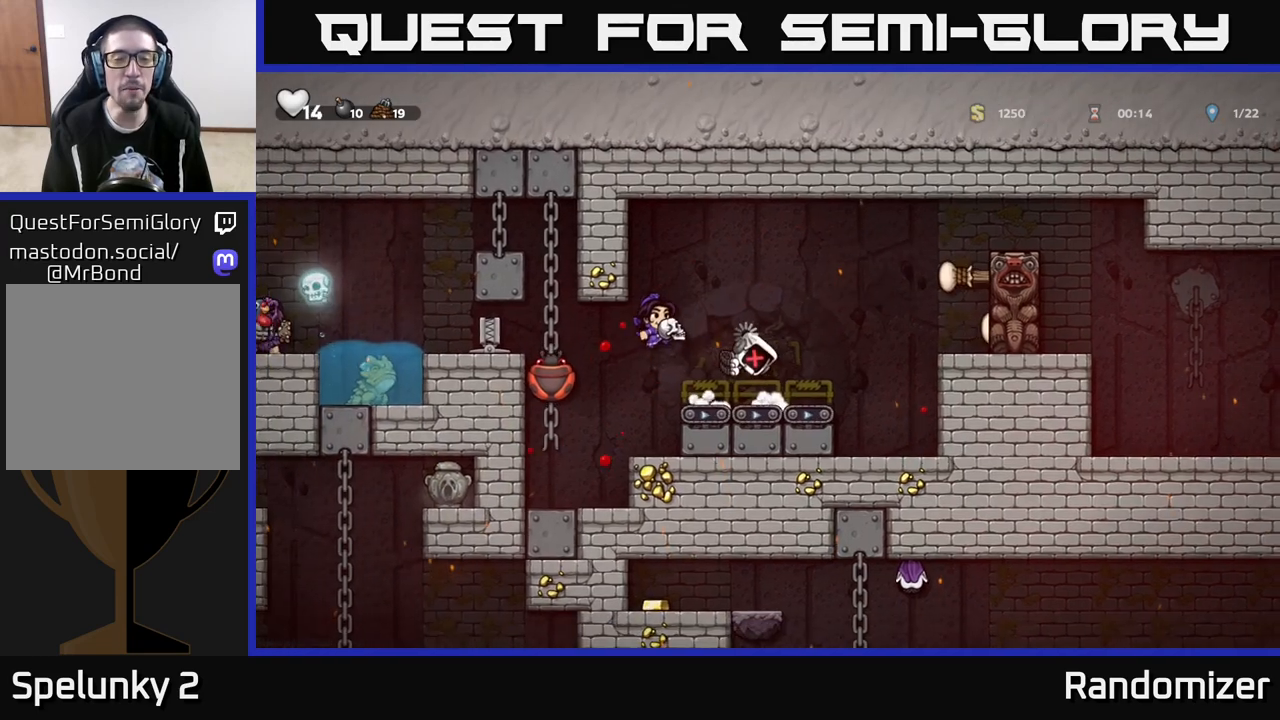
{"buttons": [], "left_stick": "center", "right_stick": "center", "events": [[67, "left_stick", "left"], [367, "left_stick", "center"]]}
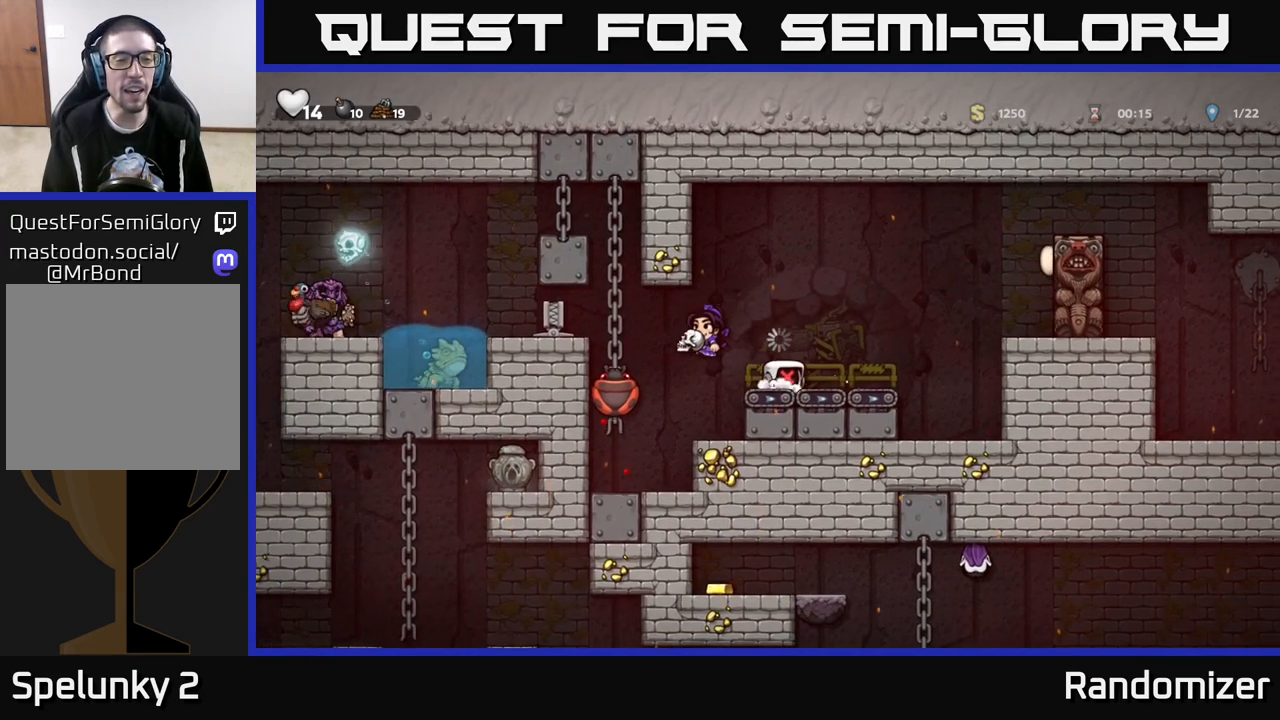
{"buttons": [], "left_stick": "center", "right_stick": "center", "events": []}
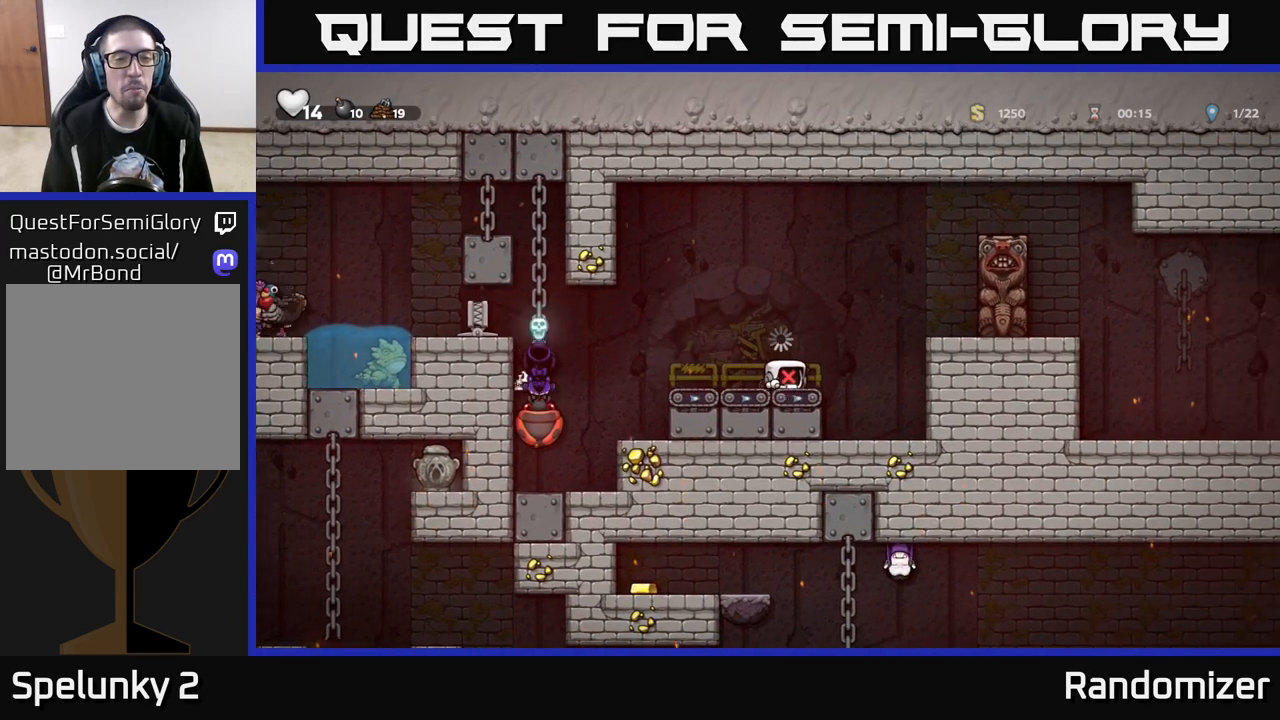
{"buttons": [], "left_stick": "left", "right_stick": "center", "events": [[67, "left_stick", "left"]]}
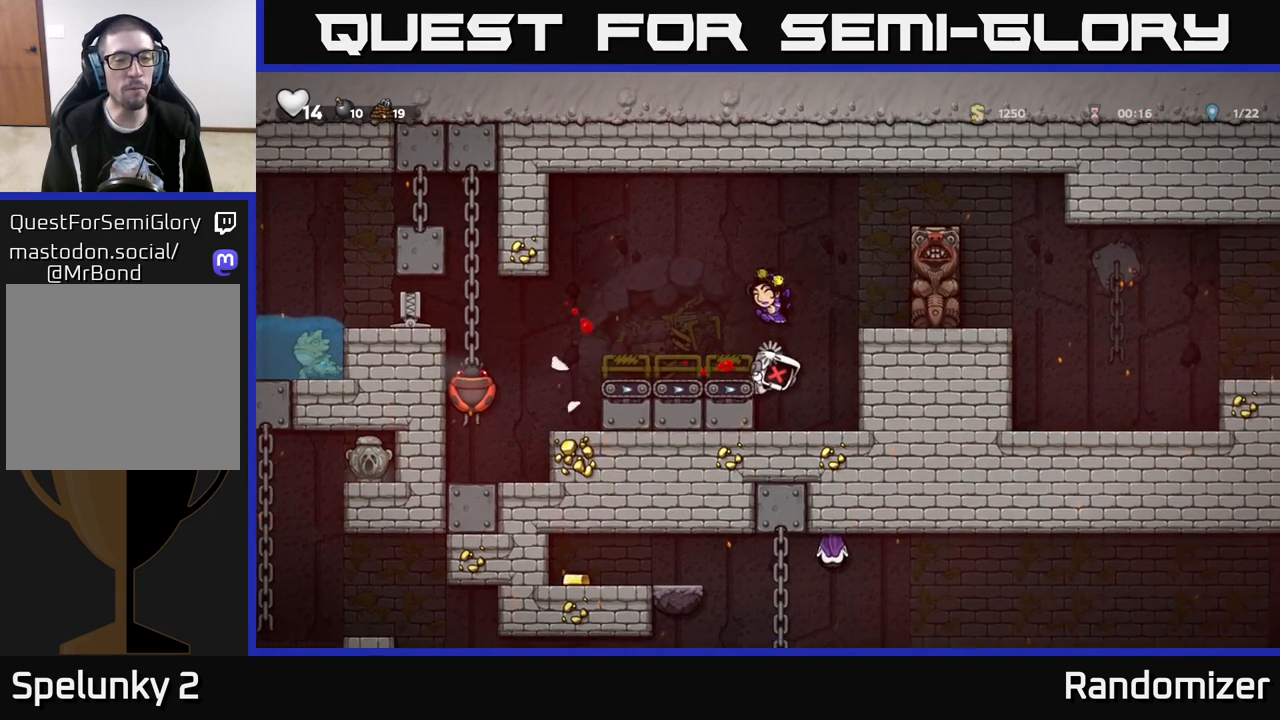
{"buttons": ["A"], "left_stick": "left", "right_stick": "center", "events": [[200, "left_stick", "center"], [283, "A", "down"], [300, "left_stick", "left"]]}
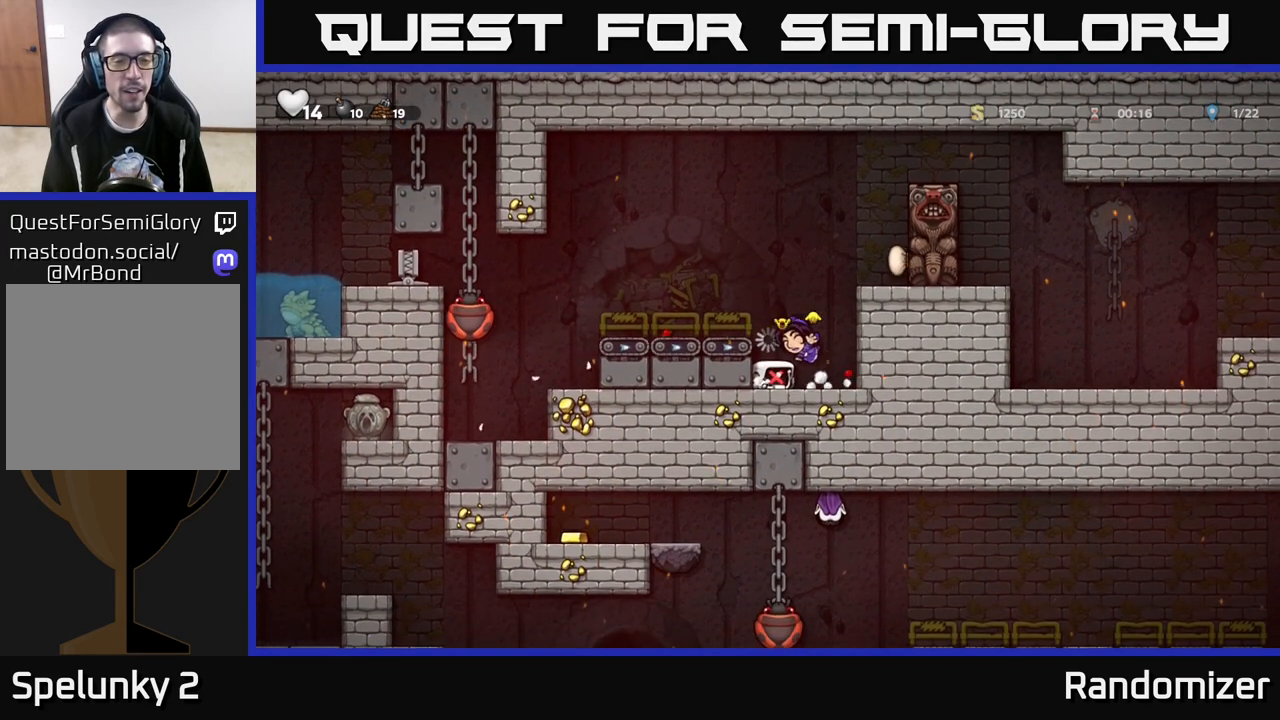
{"buttons": [], "left_stick": "left", "right_stick": "center", "events": [[33, "A", "up"], [200, "A", "down"], [200, "left_stick", "center"], [350, "left_stick", "left"], [417, "A", "up"]]}
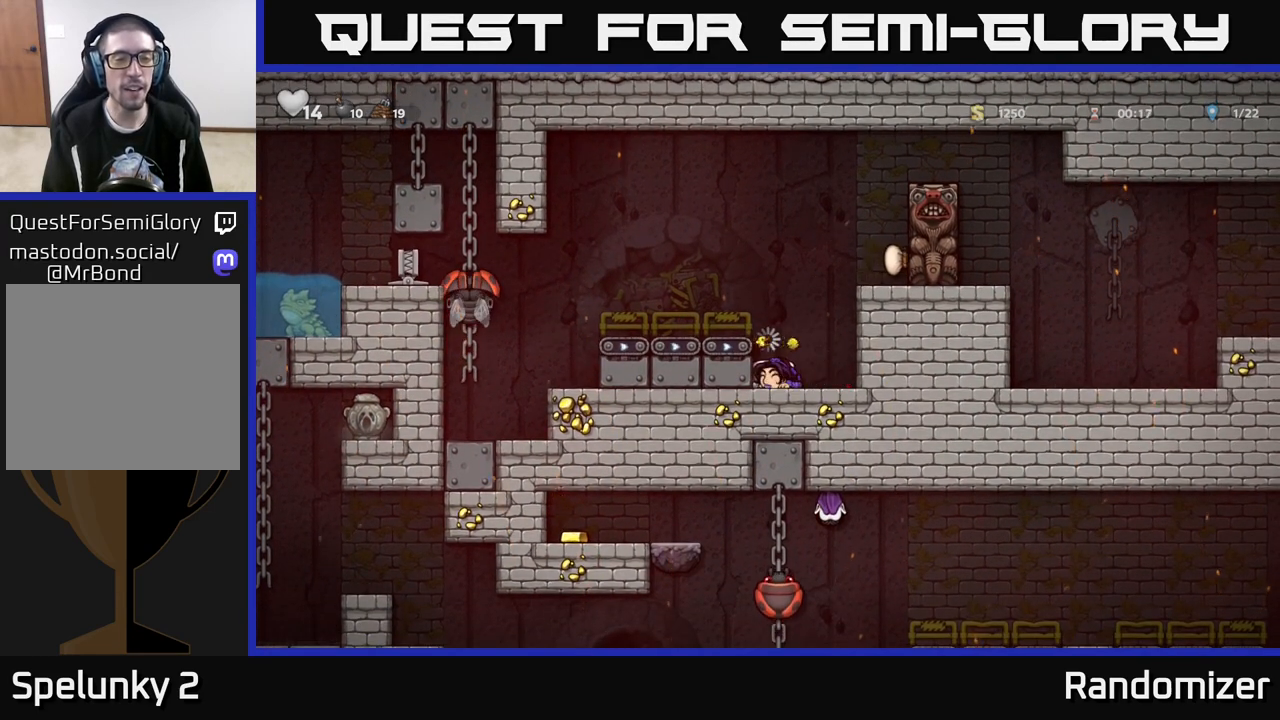
{"buttons": [], "left_stick": "center", "right_stick": "center", "events": [[117, "left_stick", "center"]]}
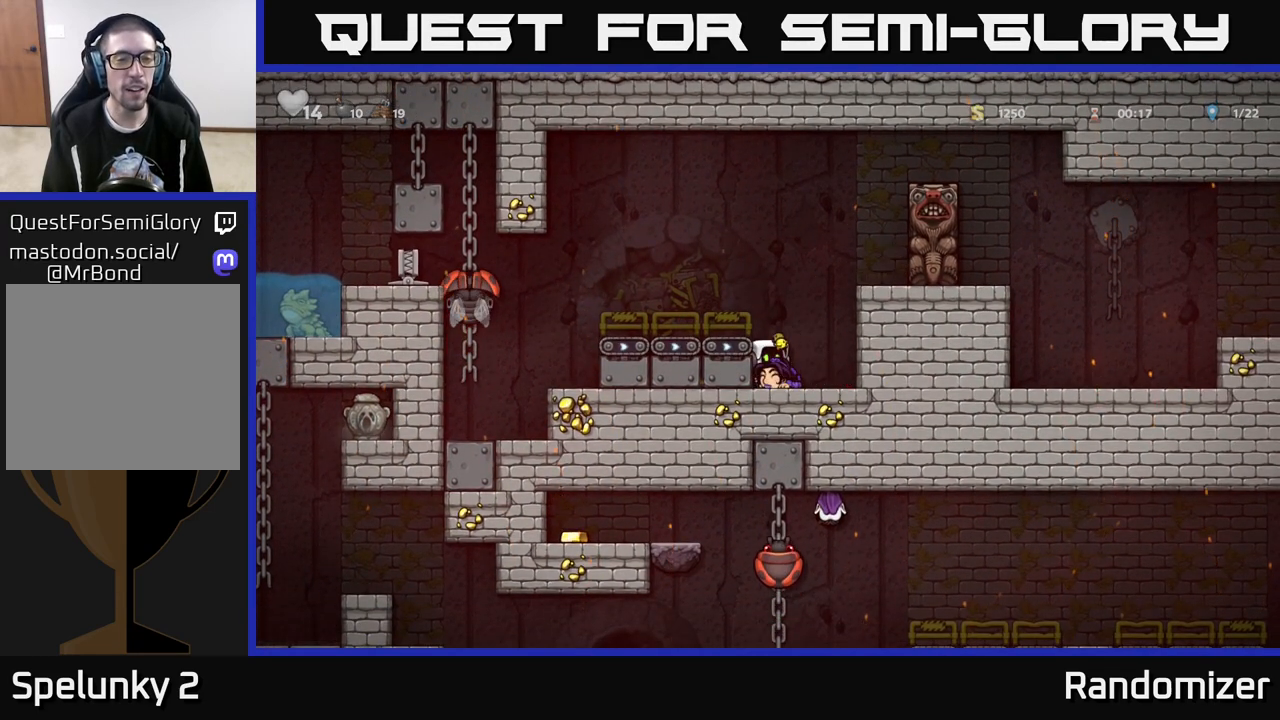
{"buttons": [], "left_stick": "center", "right_stick": "center", "events": []}
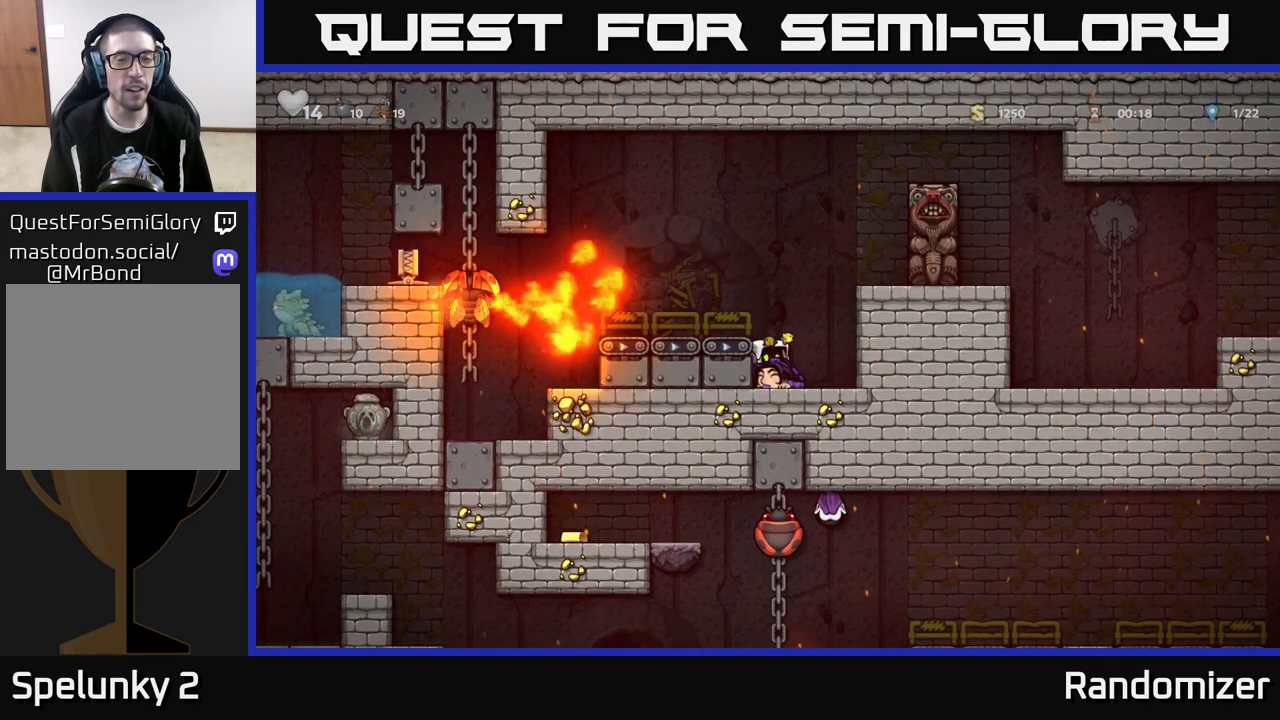
{"buttons": [], "left_stick": "center", "right_stick": "center", "events": []}
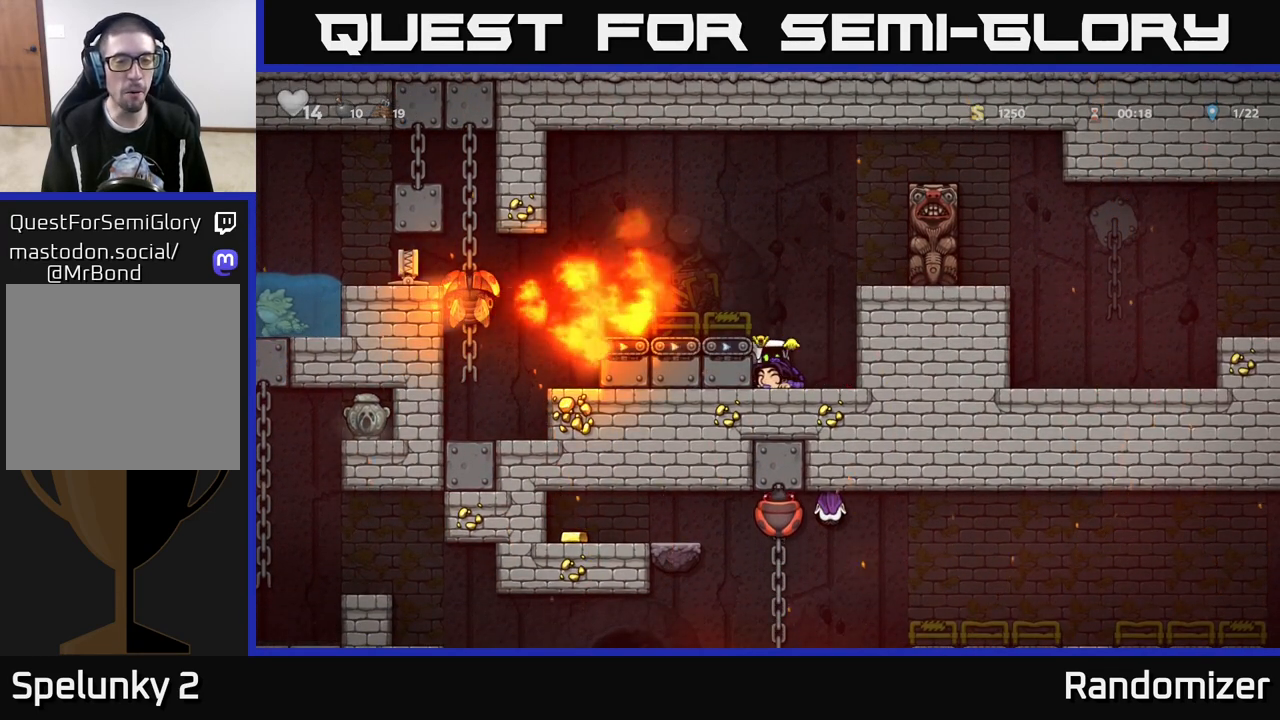
{"buttons": [], "left_stick": "left", "right_stick": "center", "events": [[50, "left_stick", "right"], [433, "left_stick", "left"]]}
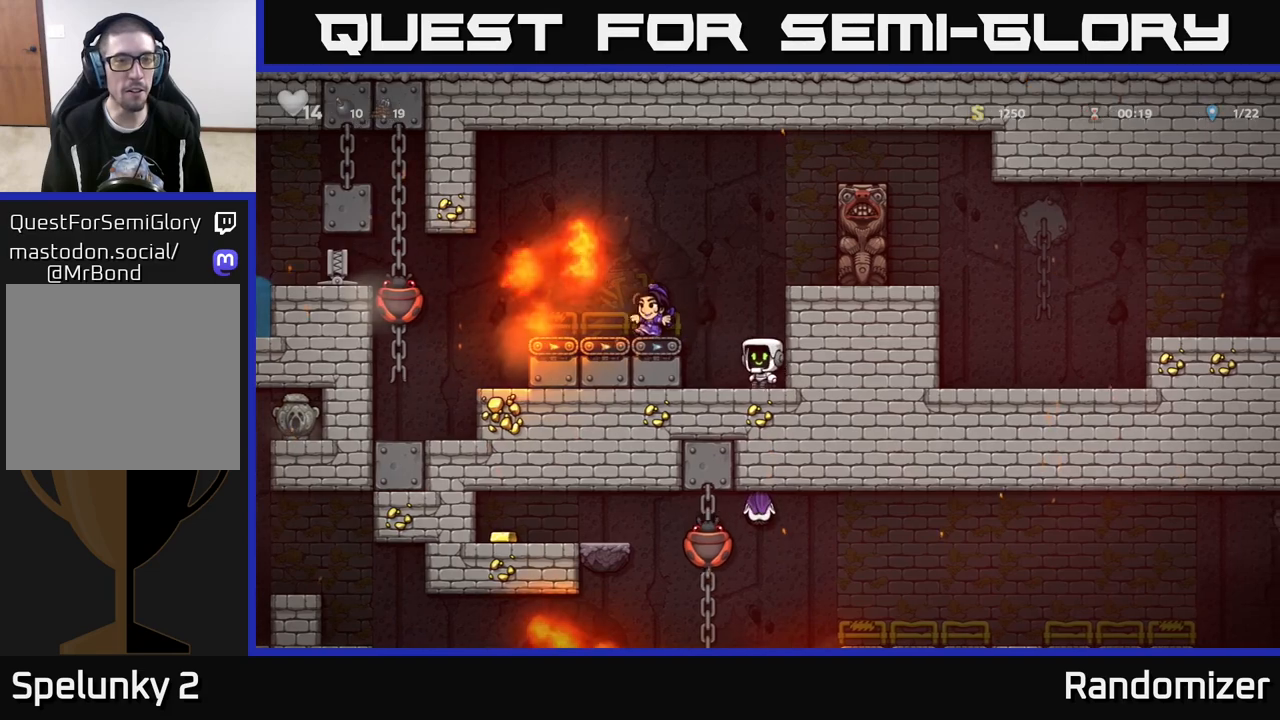
{"buttons": [], "left_stick": "left", "right_stick": "center", "events": [[83, "left_stick", "center"], [350, "A", "down"], [400, "left_stick", "left"], [500, "A", "up"]]}
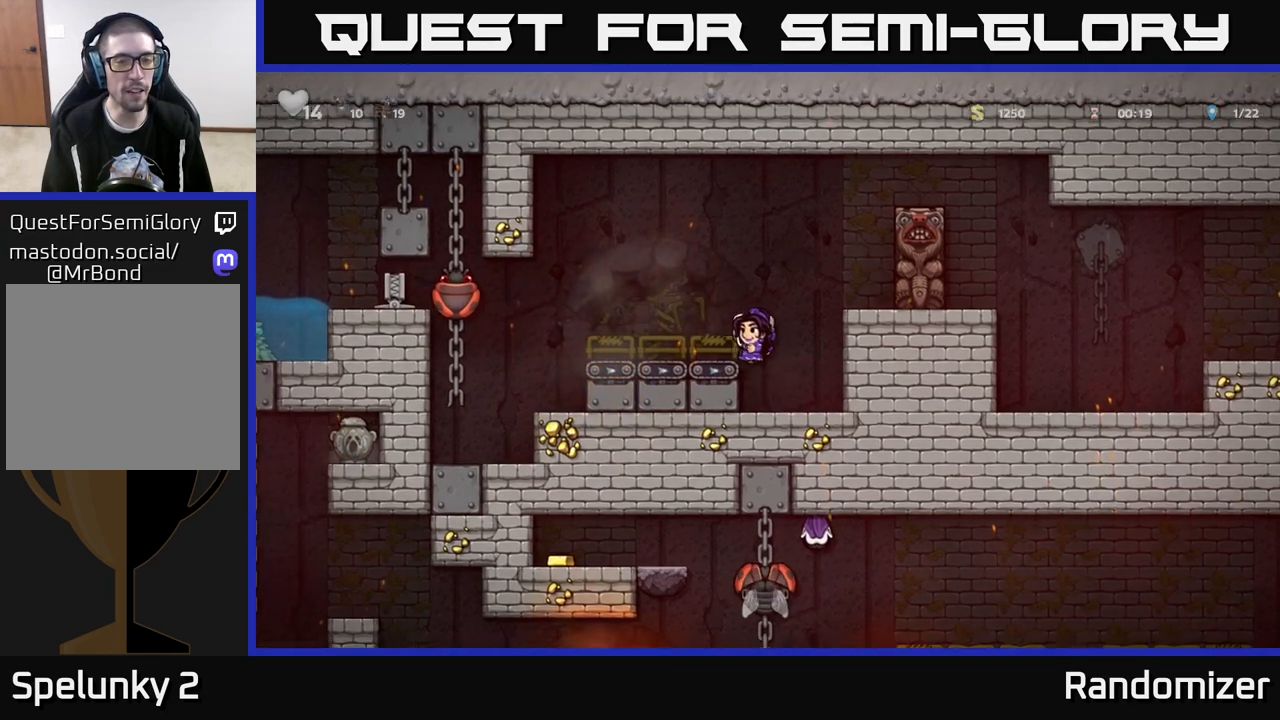
{"buttons": [], "left_stick": "left", "right_stick": "center", "events": [[283, "A", "down"], [333, "X", "down"], [417, "A", "up"], [450, "X", "up"]]}
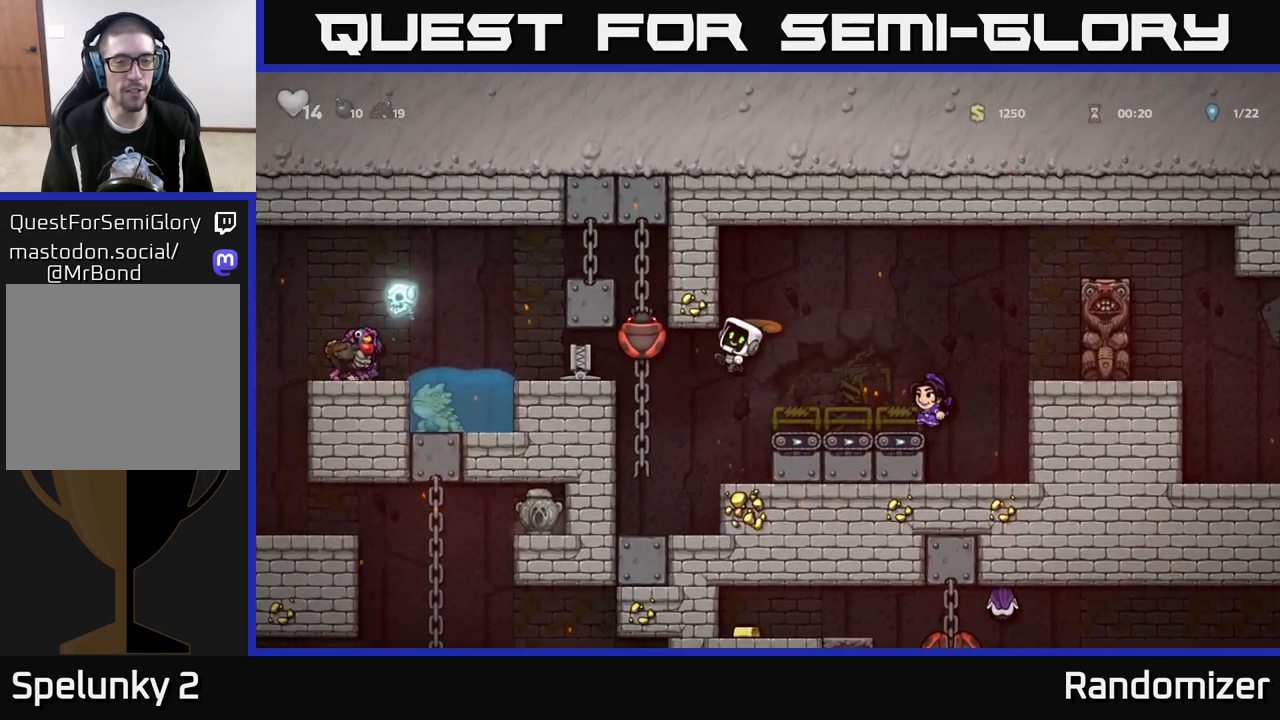
{"buttons": [], "left_stick": "center", "right_stick": "center", "events": [[33, "left_stick", "center"], [133, "left_stick", "left"], [333, "left_stick", "center"]]}
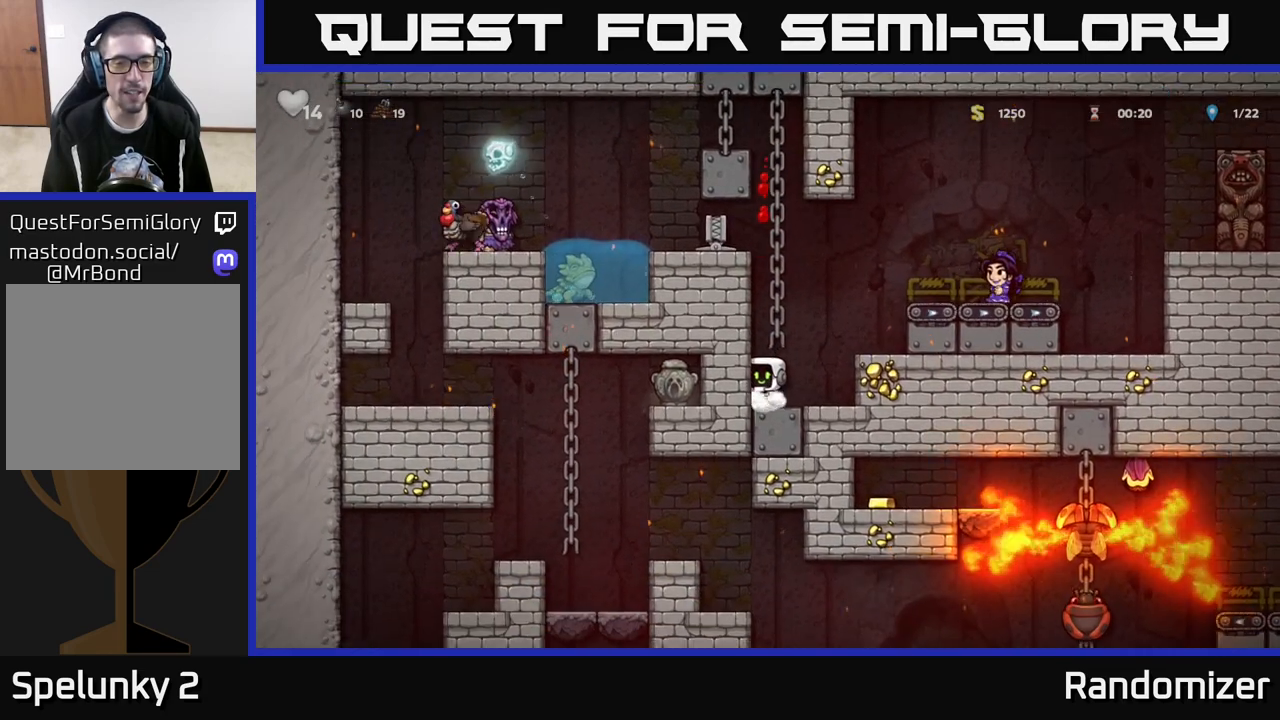
{"buttons": ["A"], "left_stick": "up", "right_stick": "center", "events": [[50, "left_stick", "up"], [467, "A", "down"]]}
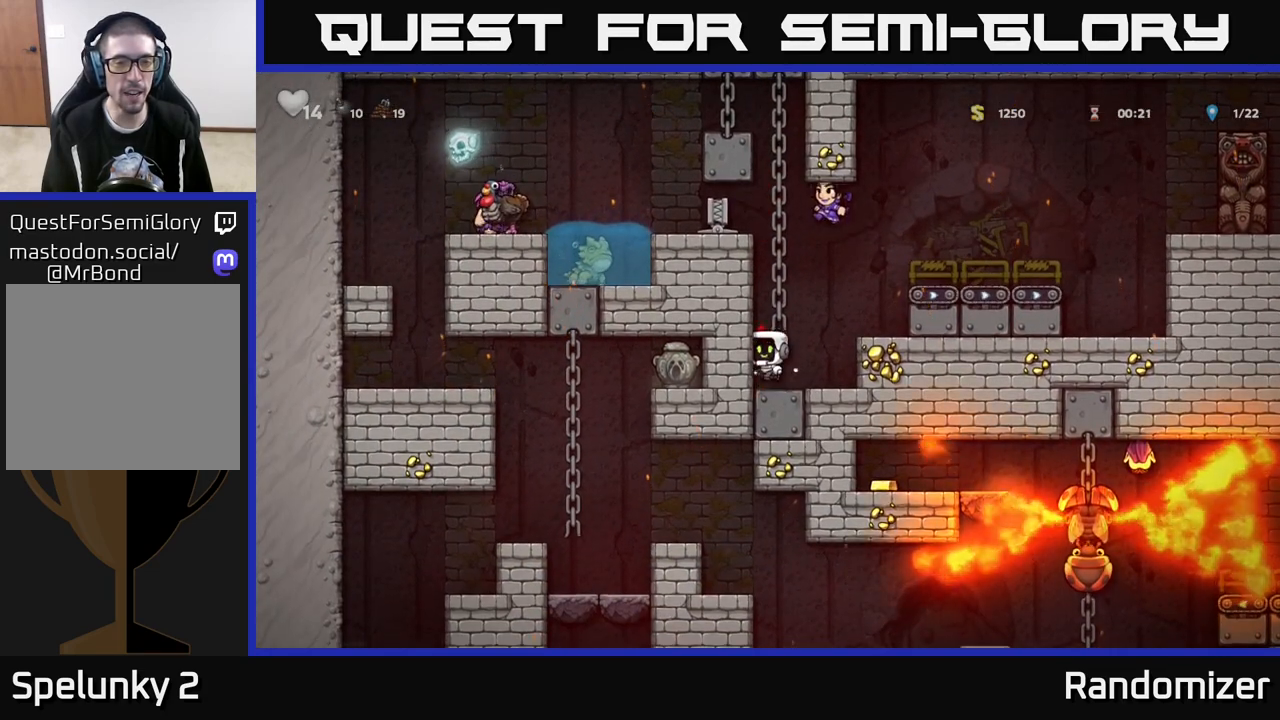
{"buttons": [], "left_stick": "up", "right_stick": "center", "events": [[133, "A", "up"]]}
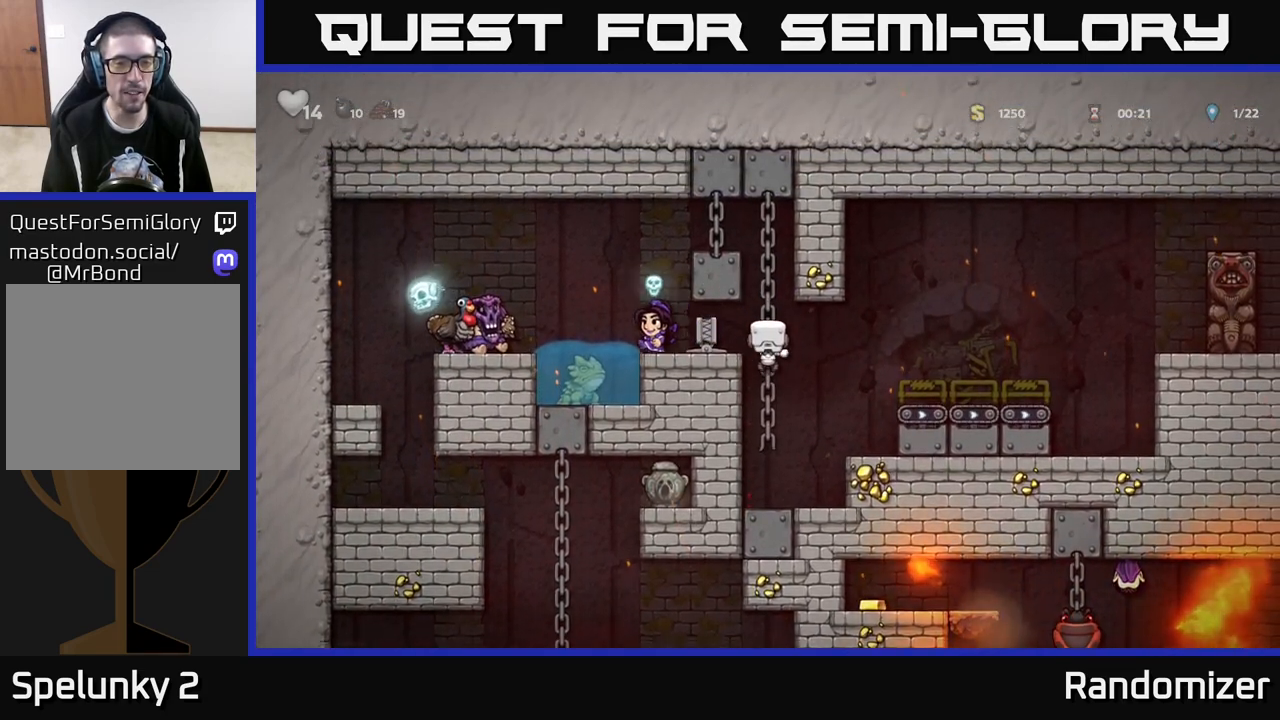
{"buttons": [], "left_stick": "left", "right_stick": "center", "events": [[317, "A", "down"], [467, "left_stick", "left"], [500, "A", "up"]]}
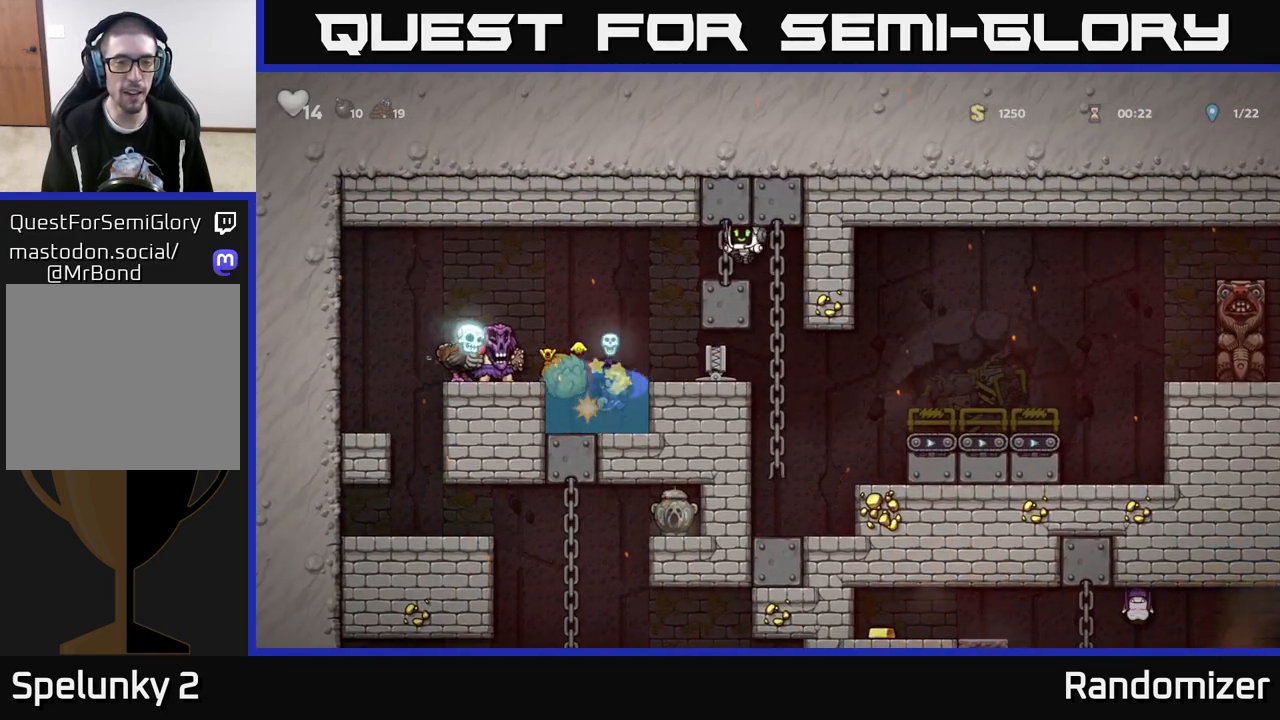
{"buttons": [], "left_stick": "center", "right_stick": "center", "events": [[33, "left_stick", "center"]]}
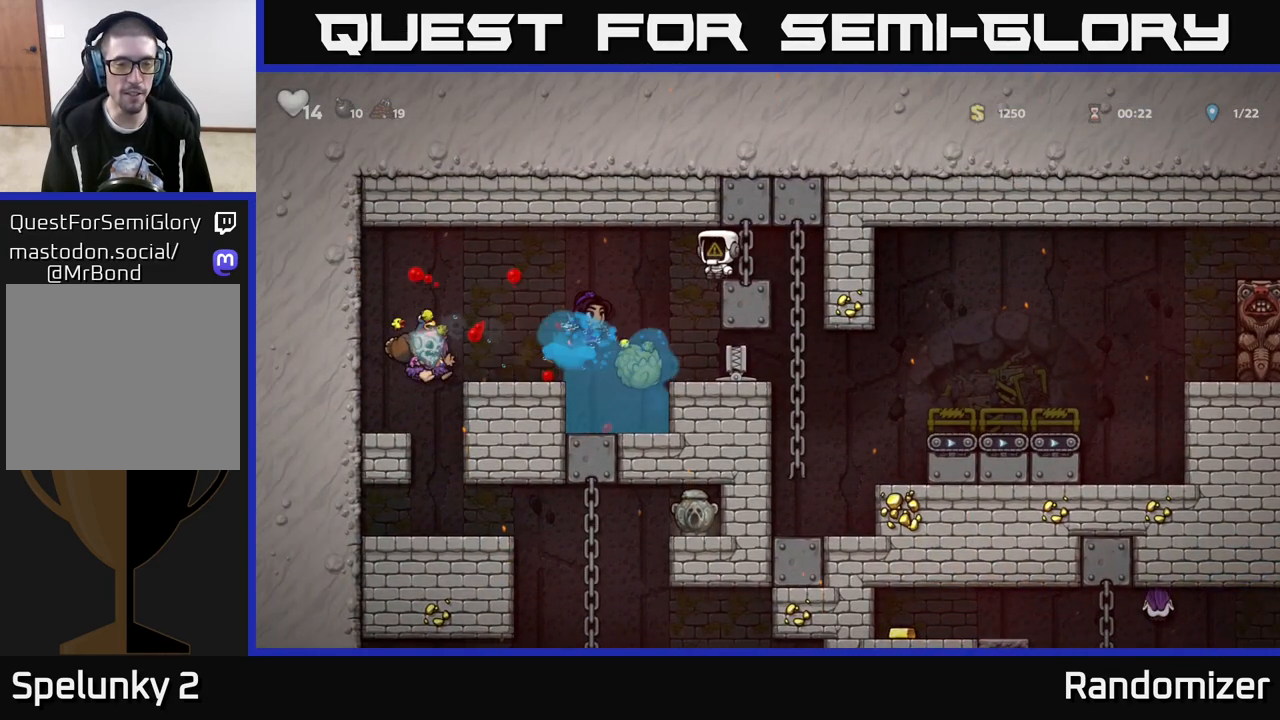
{"buttons": [], "left_stick": "center", "right_stick": "center", "events": []}
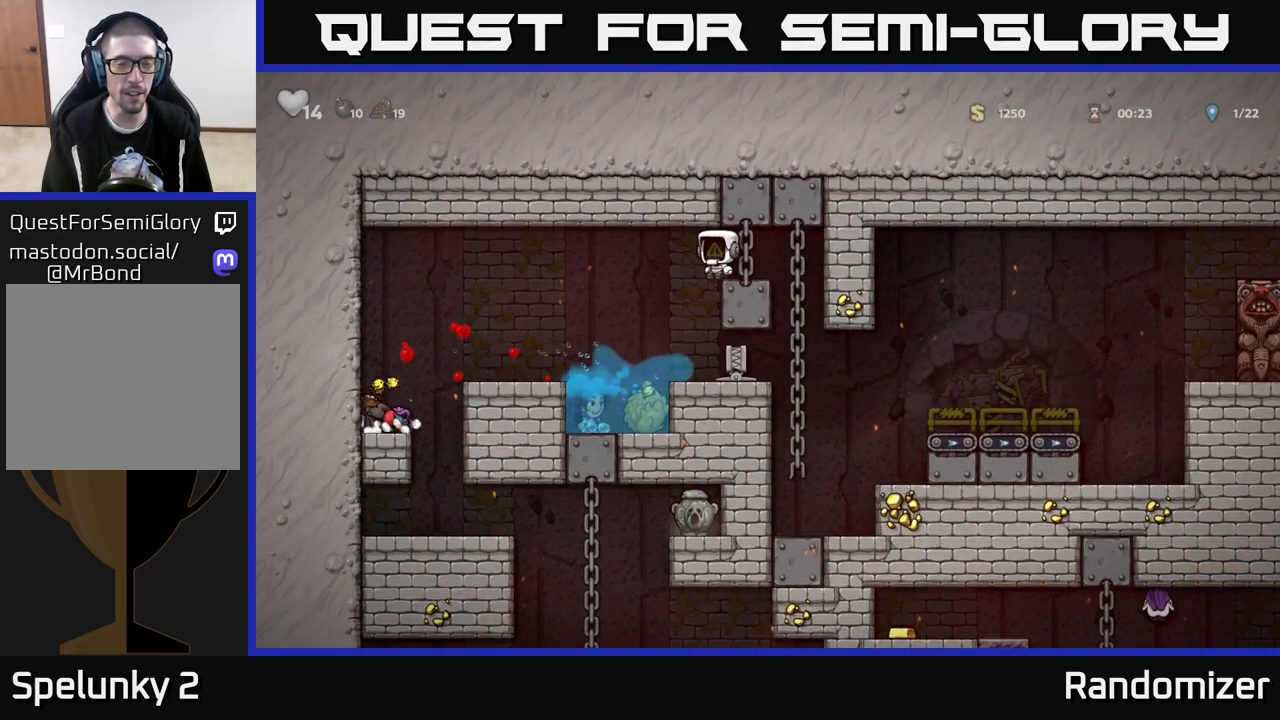
{"buttons": [], "left_stick": "center", "right_stick": "center", "events": [[33, "left_stick", "left"], [450, "left_stick", "center"]]}
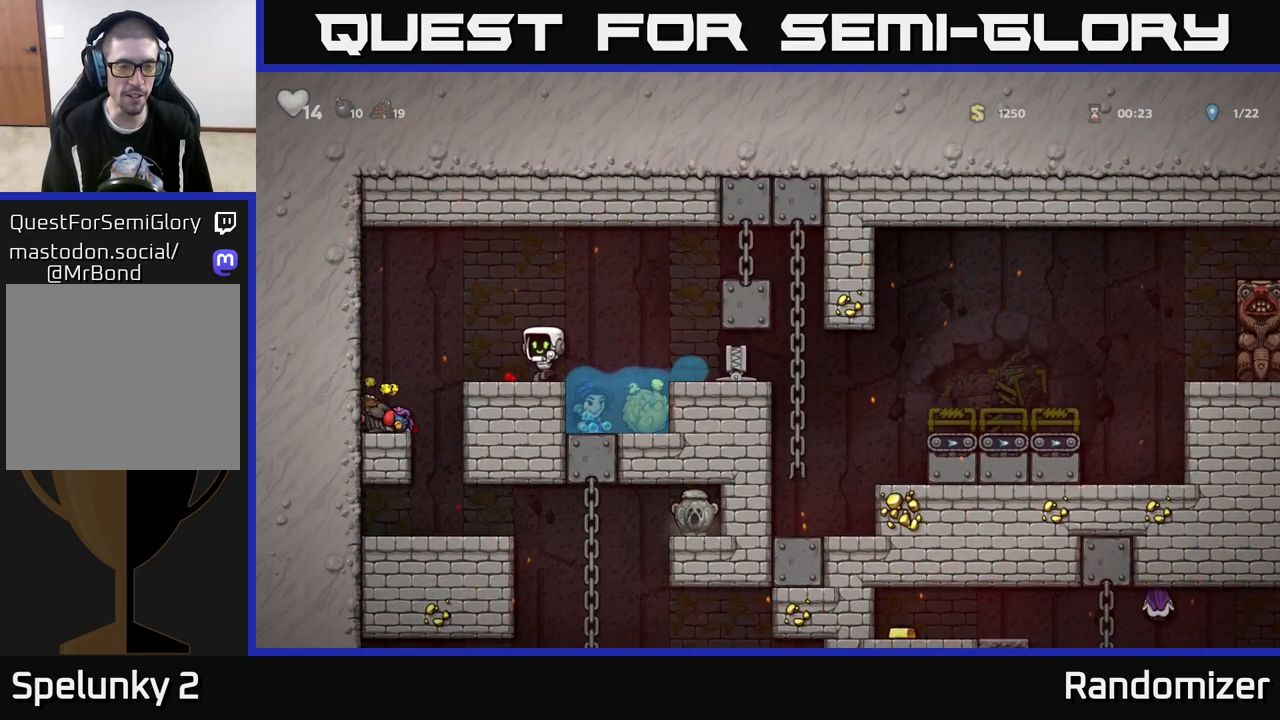
{"buttons": [], "left_stick": "center", "right_stick": "center", "events": [[17, "left_stick", "left"], [267, "left_stick", "center"]]}
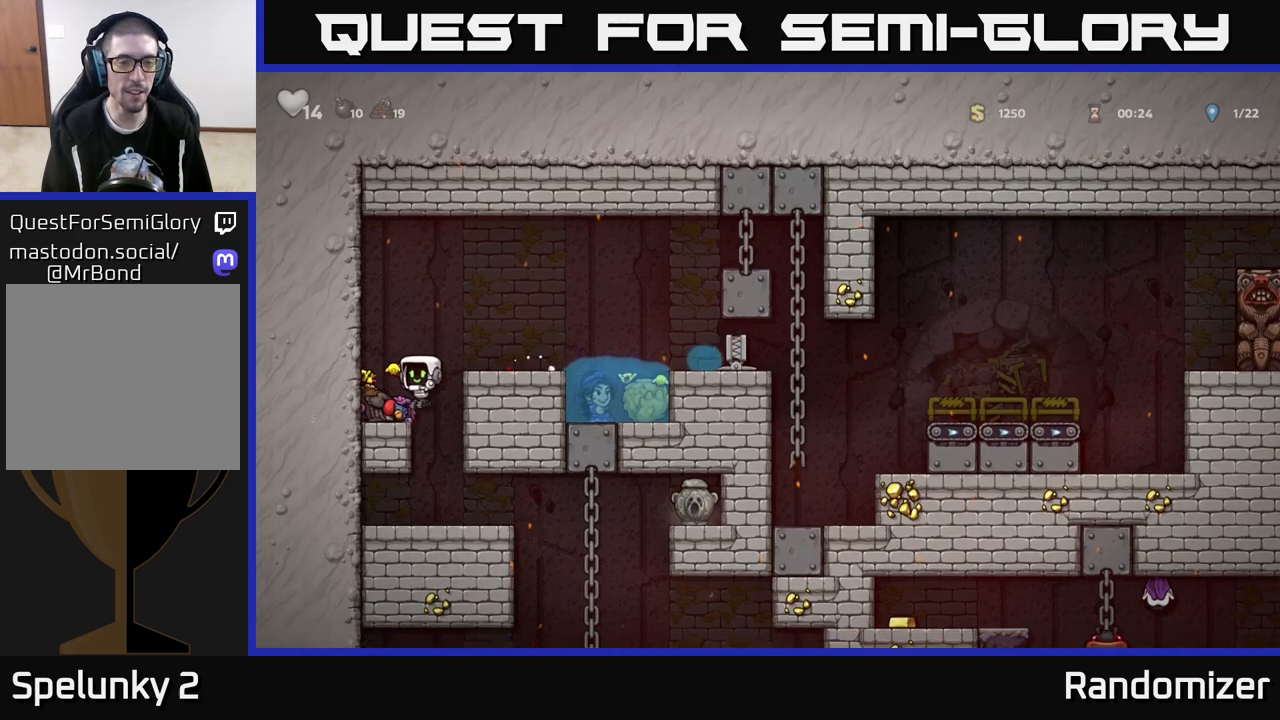
{"buttons": [], "left_stick": "center", "right_stick": "center", "events": [[150, "left_stick", "right"], [267, "left_stick", "center"]]}
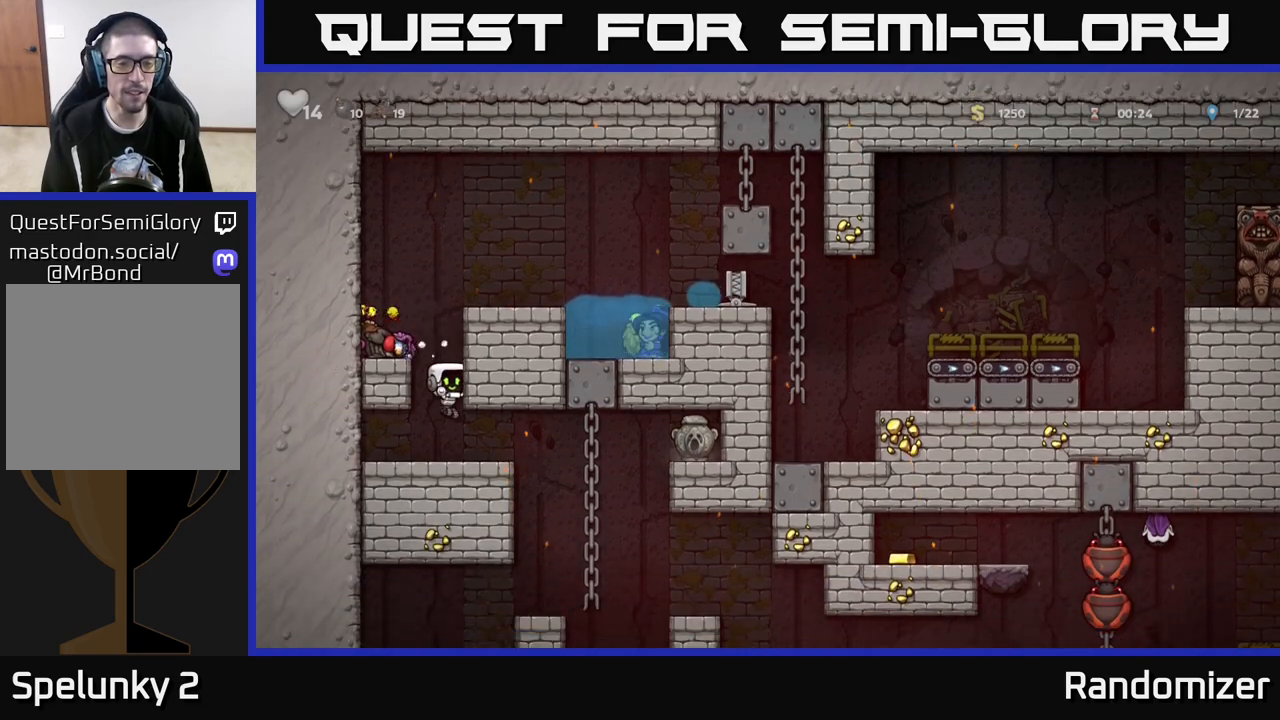
{"buttons": [], "left_stick": "up-right", "right_stick": "center", "events": [[117, "left_stick", "right"], [450, "left_stick", "up-right"]]}
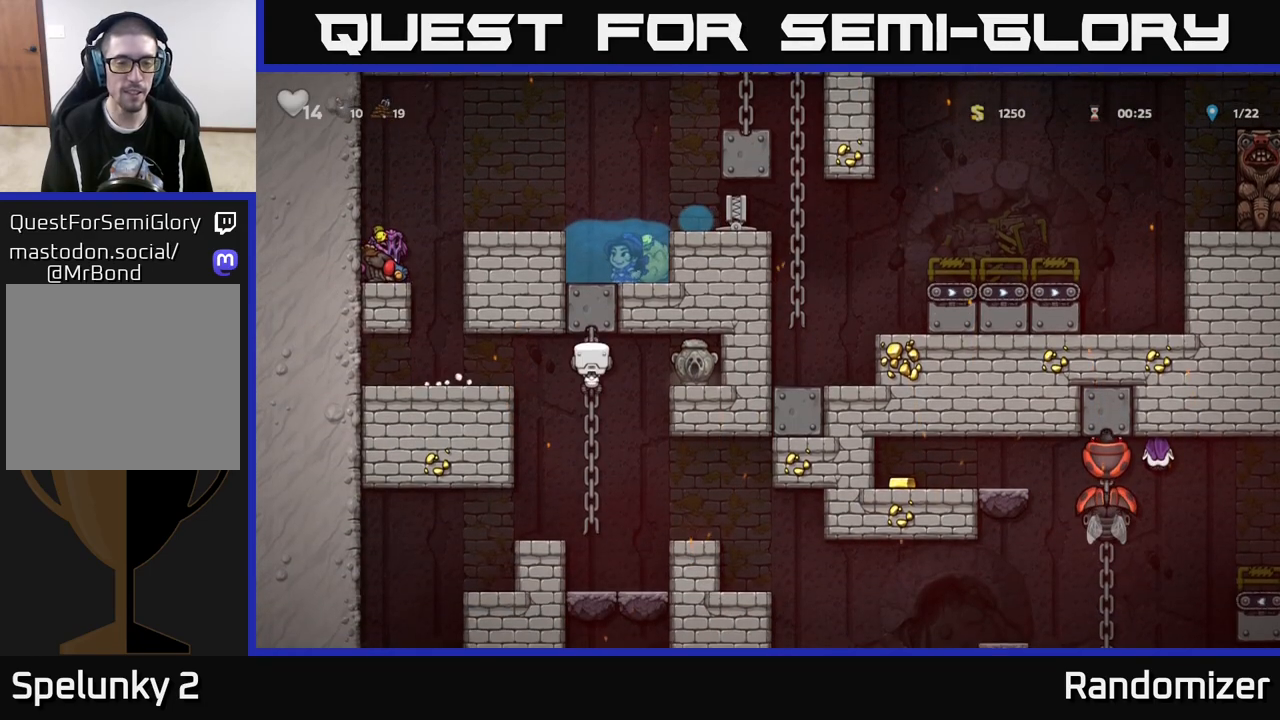
{"buttons": ["A"], "left_stick": "right", "right_stick": "center", "events": [[117, "left_stick", "down"], [367, "left_stick", "right"], [433, "A", "down"]]}
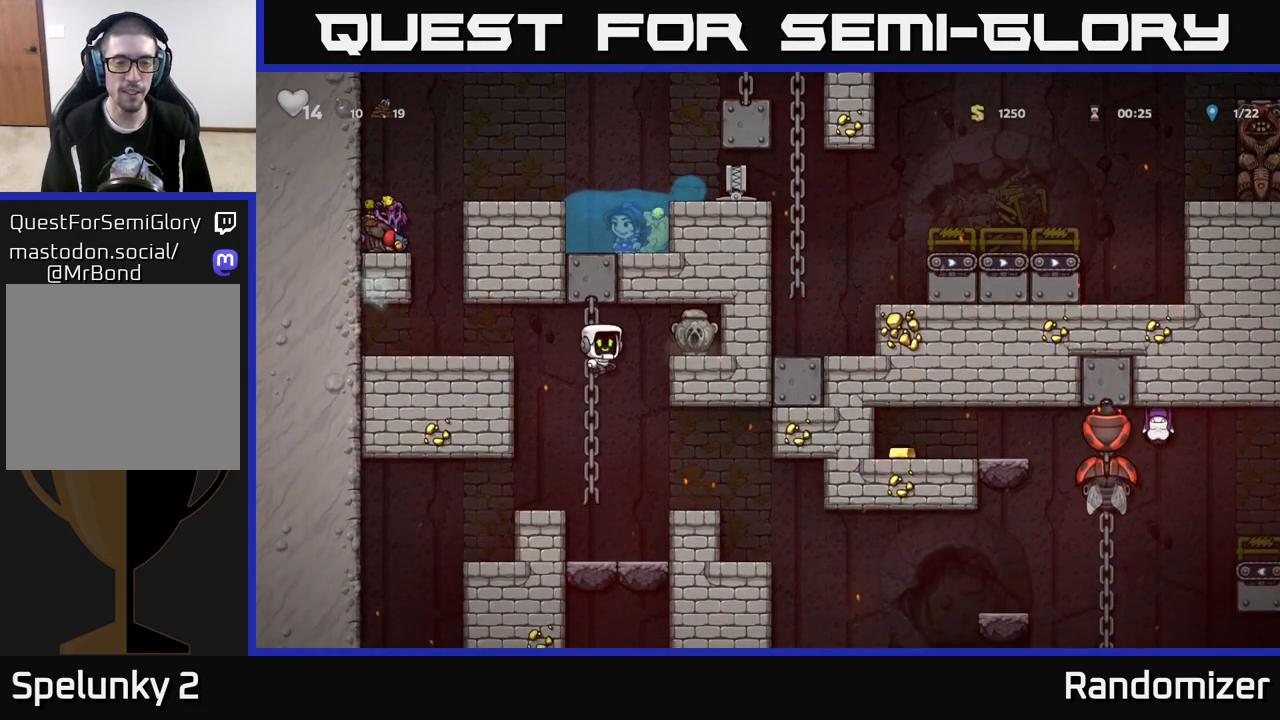
{"buttons": [], "left_stick": "left", "right_stick": "center", "events": [[83, "A", "up"], [267, "left_stick", "down"], [333, "X", "down"], [433, "X", "up"], [433, "left_stick", "left"]]}
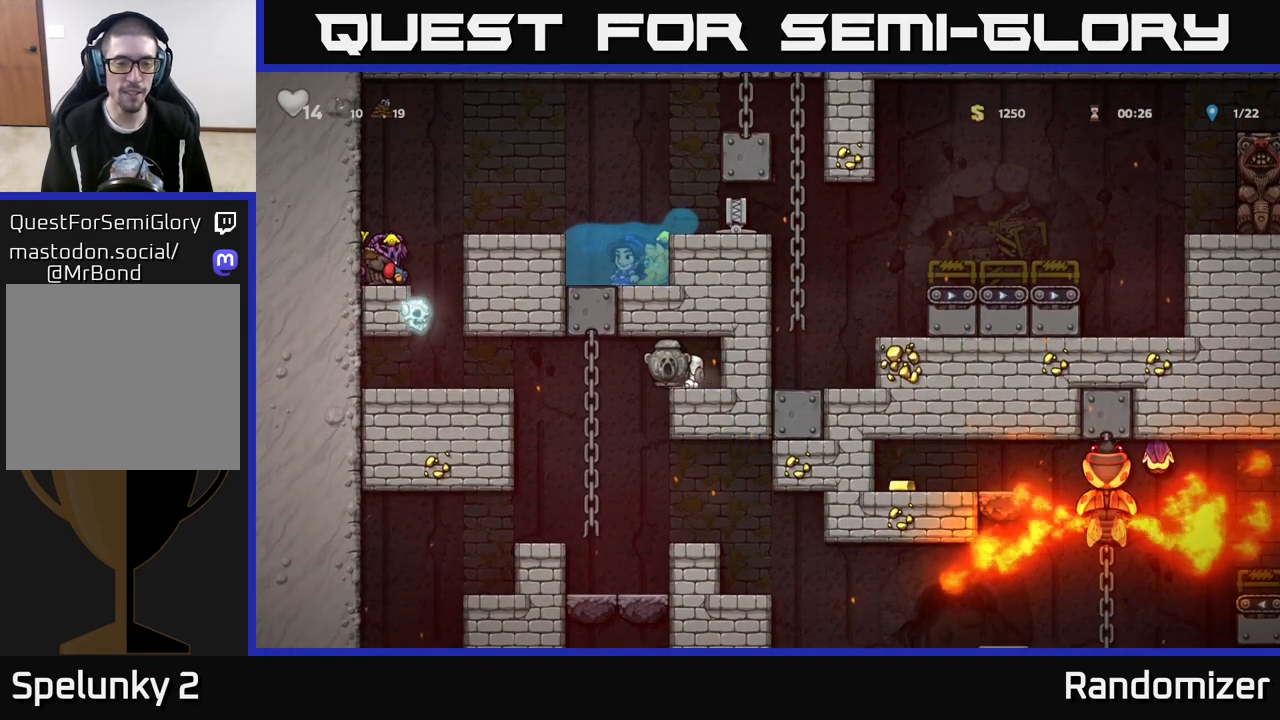
{"buttons": [], "left_stick": "up-left", "right_stick": "center", "events": [[150, "left_stick", "up"], [250, "left_stick", "down-left"], [333, "A", "down"], [433, "A", "up"], [450, "left_stick", "up-left"]]}
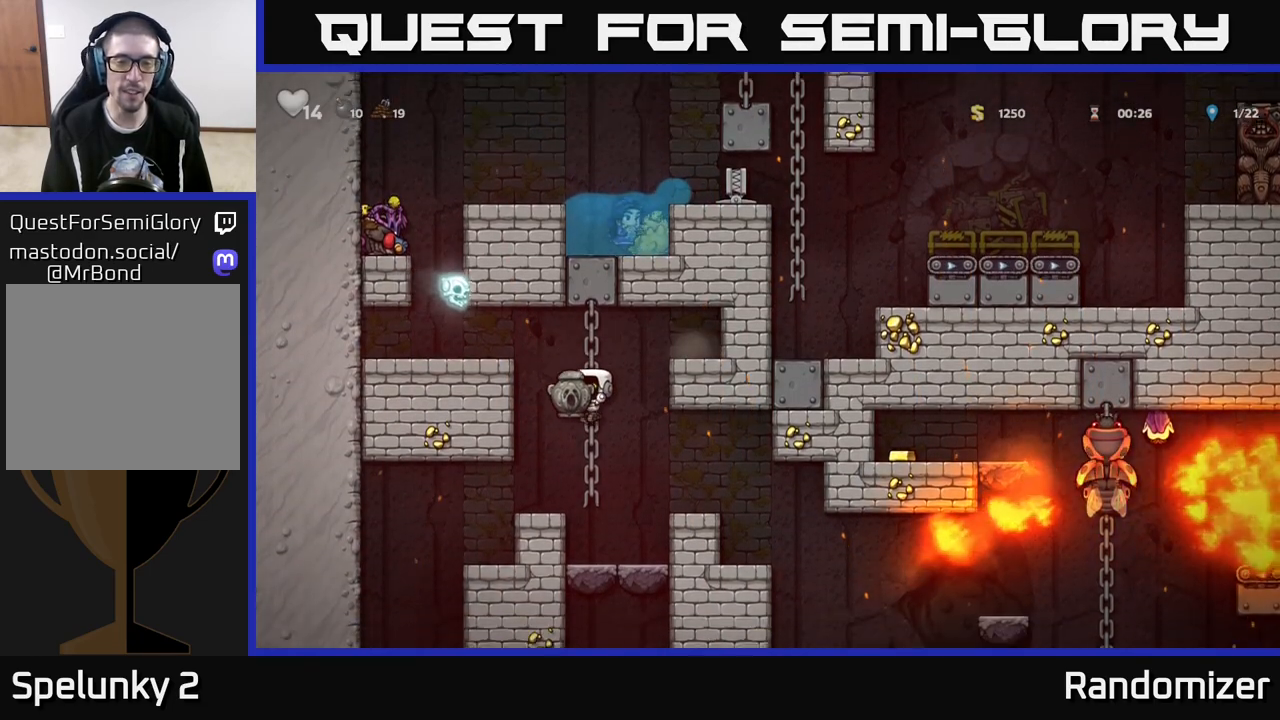
{"buttons": [], "left_stick": "right", "right_stick": "center", "events": [[50, "left_stick", "center"], [250, "left_stick", "right"], [317, "A", "down"], [467, "A", "up"]]}